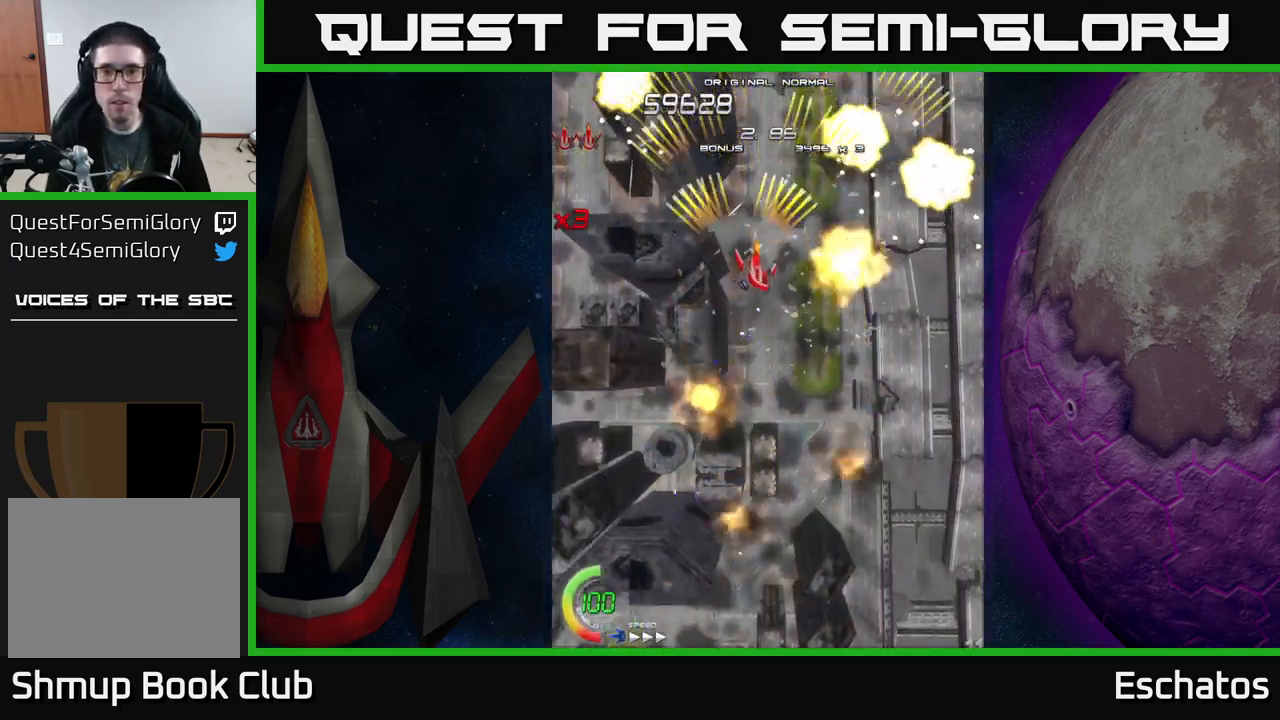
Gameplay with a controller (Xbox layout); each line is a JSON object with the inputs held at the frame after it. "events" lists button and stick changes between this image and that frame as [ms after this image, input, new state], when the widget could be followed in between. Not read: L1.
{"buttons": ["A", "DPAD_LEFT"], "left_stick": "center", "right_stick": "center", "events": [[267, "DPAD_DOWN", "up"], [283, "DPAD_RIGHT", "up"], [317, "DPAD_LEFT", "down"]]}
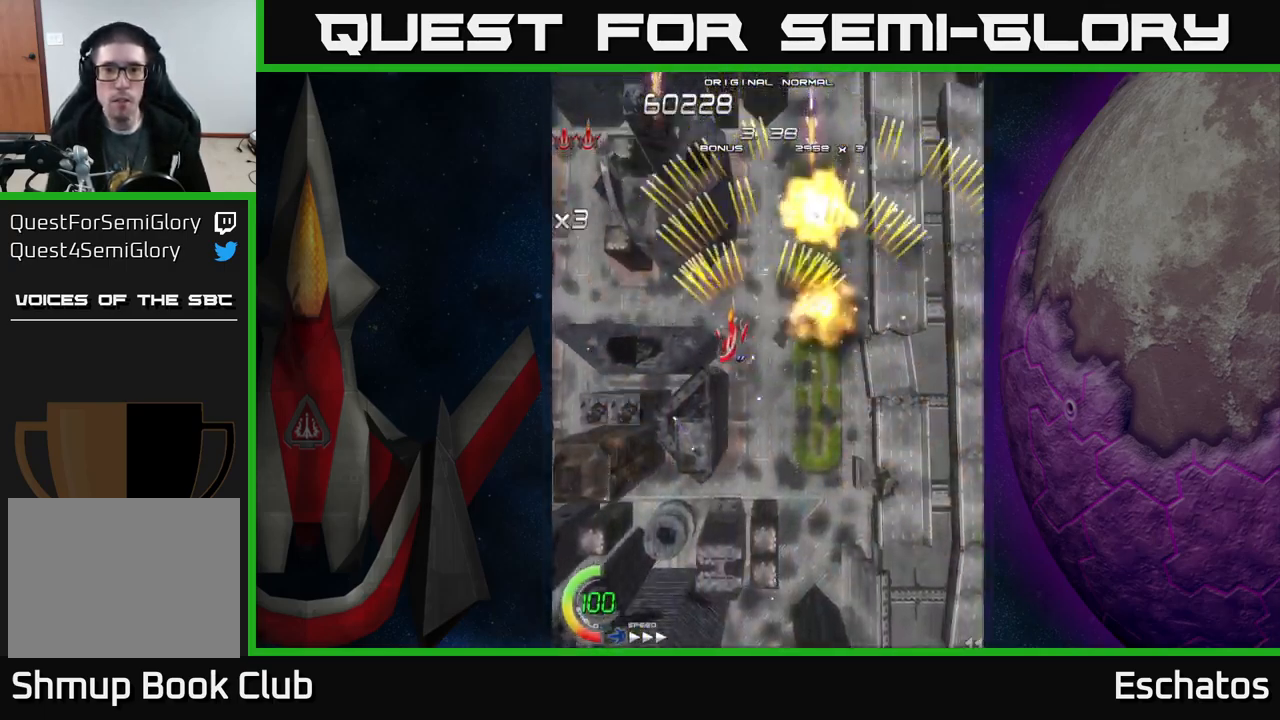
{"buttons": ["A", "DPAD_LEFT"], "left_stick": "center", "right_stick": "center", "events": [[50, "DPAD_UP", "down"], [117, "DPAD_LEFT", "up"], [133, "DPAD_RIGHT", "down"], [300, "DPAD_UP", "up"], [383, "DPAD_DOWN", "down"], [400, "DPAD_DOWN", "up"], [433, "DPAD_RIGHT", "up"], [467, "DPAD_LEFT", "down"]]}
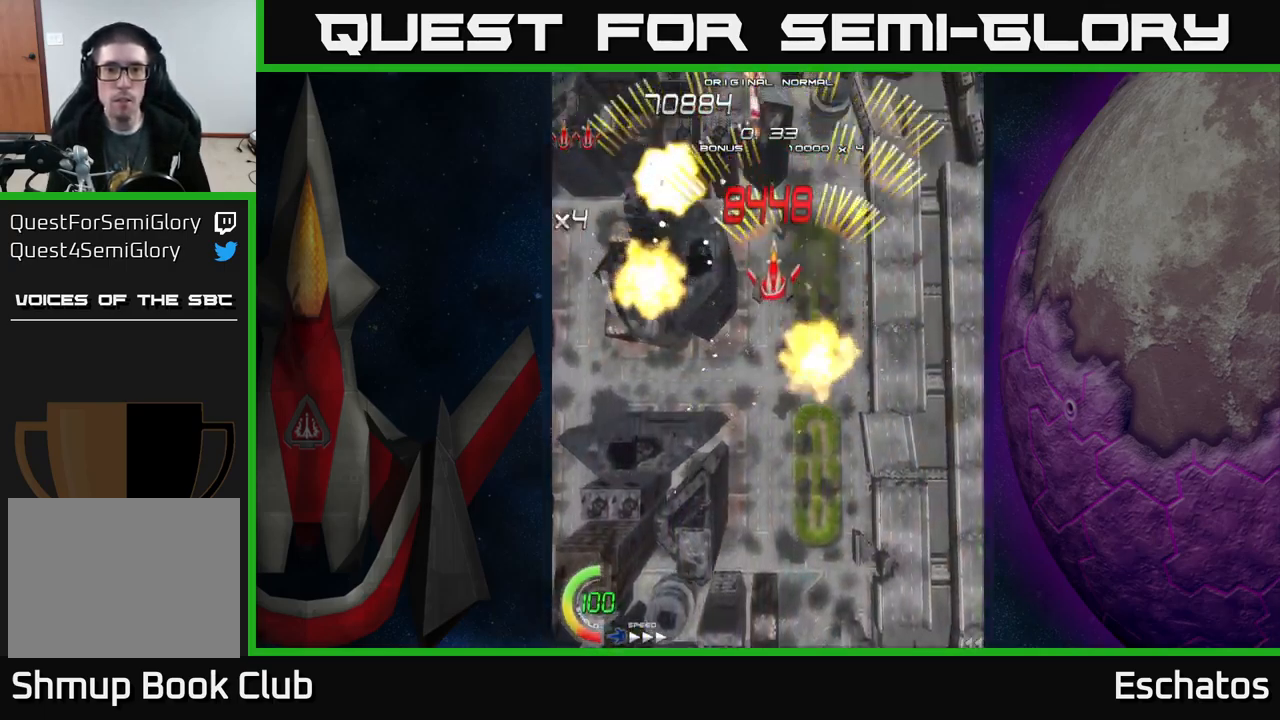
{"buttons": ["A", "DPAD_LEFT"], "left_stick": "center", "right_stick": "center", "events": [[200, "DPAD_DOWN", "down"], [200, "DPAD_LEFT", "up"], [217, "DPAD_DOWN", "up"], [217, "DPAD_RIGHT", "down"], [450, "DPAD_RIGHT", "up"], [483, "DPAD_LEFT", "down"]]}
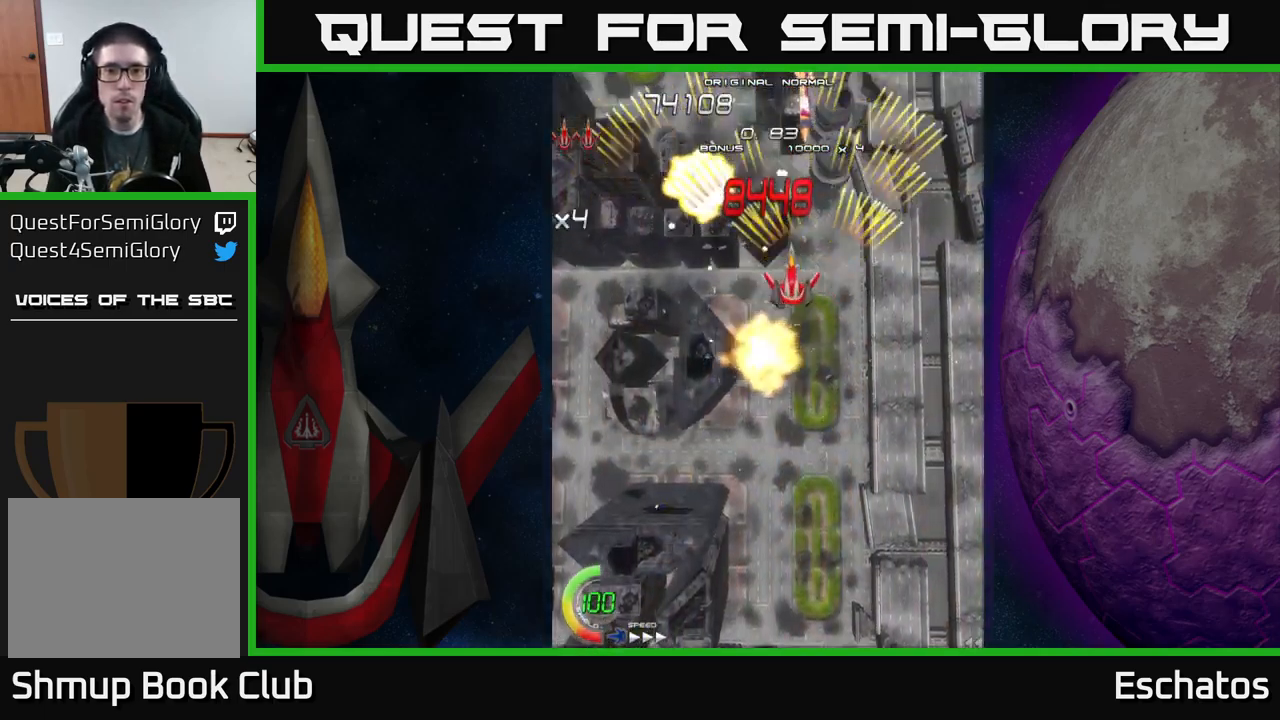
{"buttons": ["A", "DPAD_RIGHT"], "left_stick": "center", "right_stick": "center", "events": [[250, "DPAD_LEFT", "up"], [267, "DPAD_RIGHT", "down"]]}
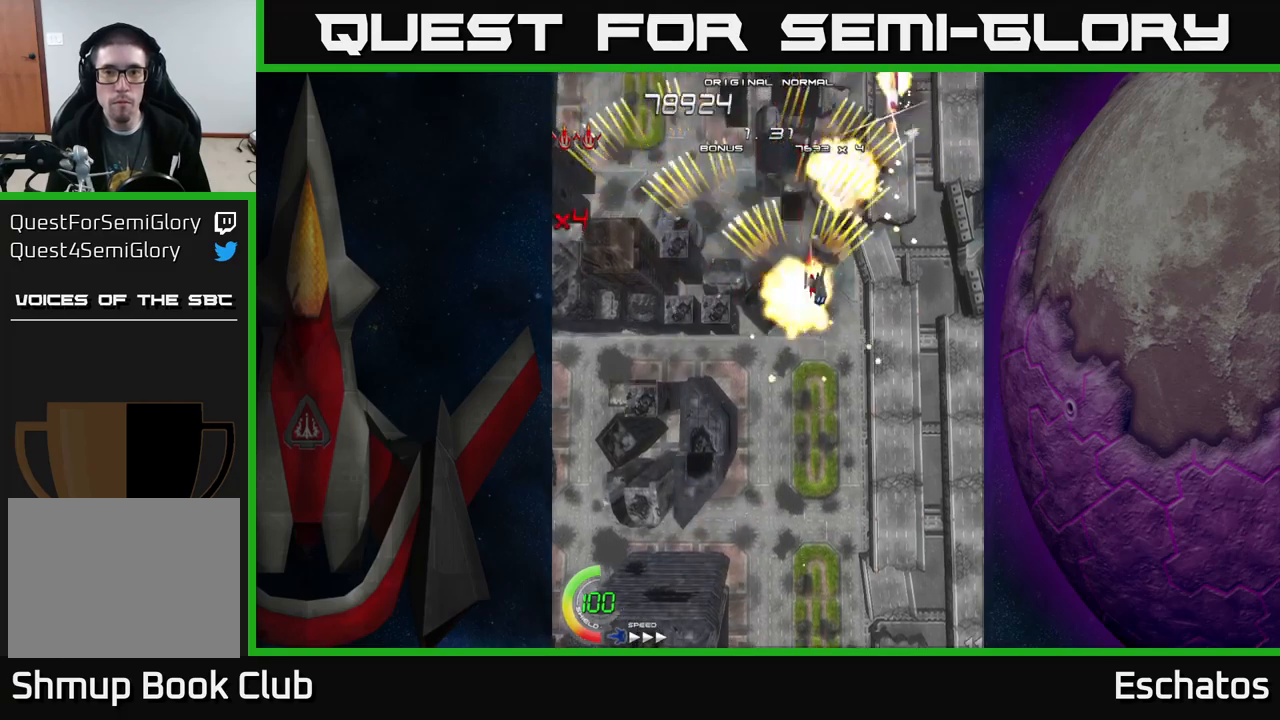
{"buttons": ["A", "DPAD_RIGHT"], "left_stick": "center", "right_stick": "center", "events": [[34, "DPAD_RIGHT", "up"], [67, "DPAD_LEFT", "down"], [300, "DPAD_LEFT", "up"], [317, "DPAD_RIGHT", "down"]]}
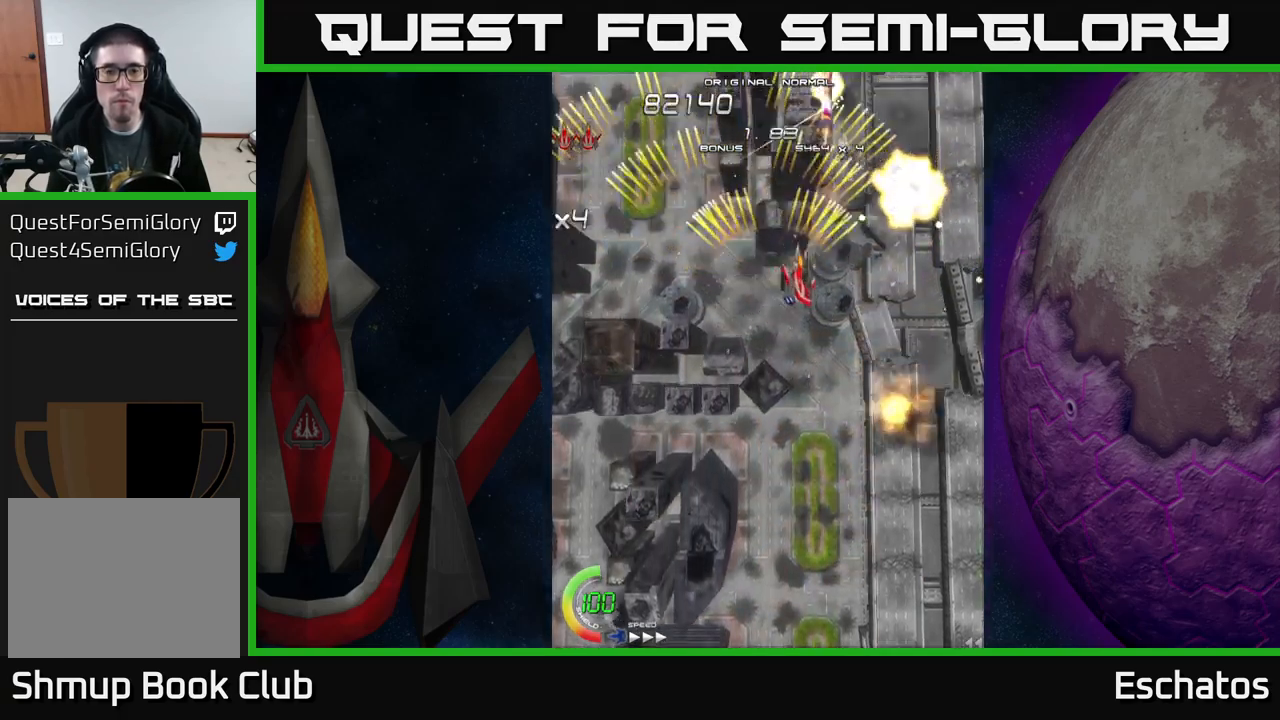
{"buttons": ["A", "DPAD_RIGHT"], "left_stick": "center", "right_stick": "center", "events": [[100, "DPAD_RIGHT", "up"], [134, "DPAD_LEFT", "down"], [400, "DPAD_LEFT", "up"], [417, "DPAD_RIGHT", "down"]]}
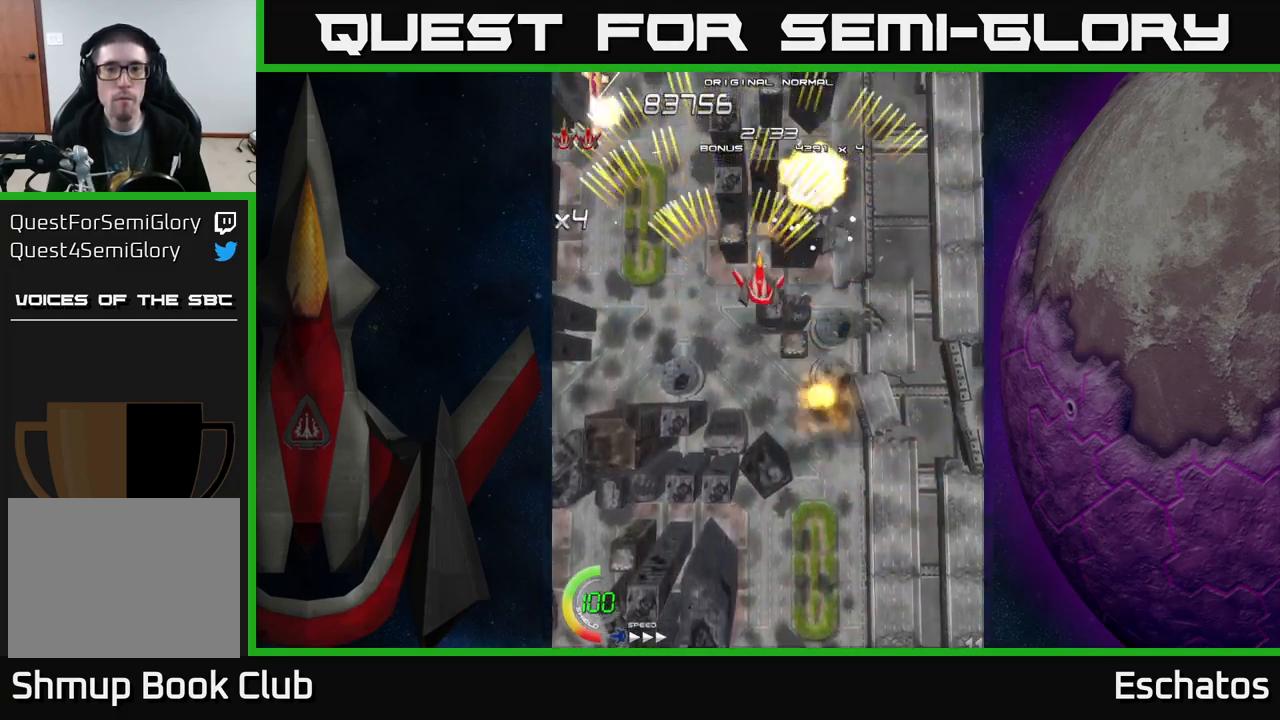
{"buttons": ["A", "DPAD_LEFT"], "left_stick": "center", "right_stick": "center", "events": [[234, "DPAD_RIGHT", "up"], [284, "DPAD_LEFT", "down"]]}
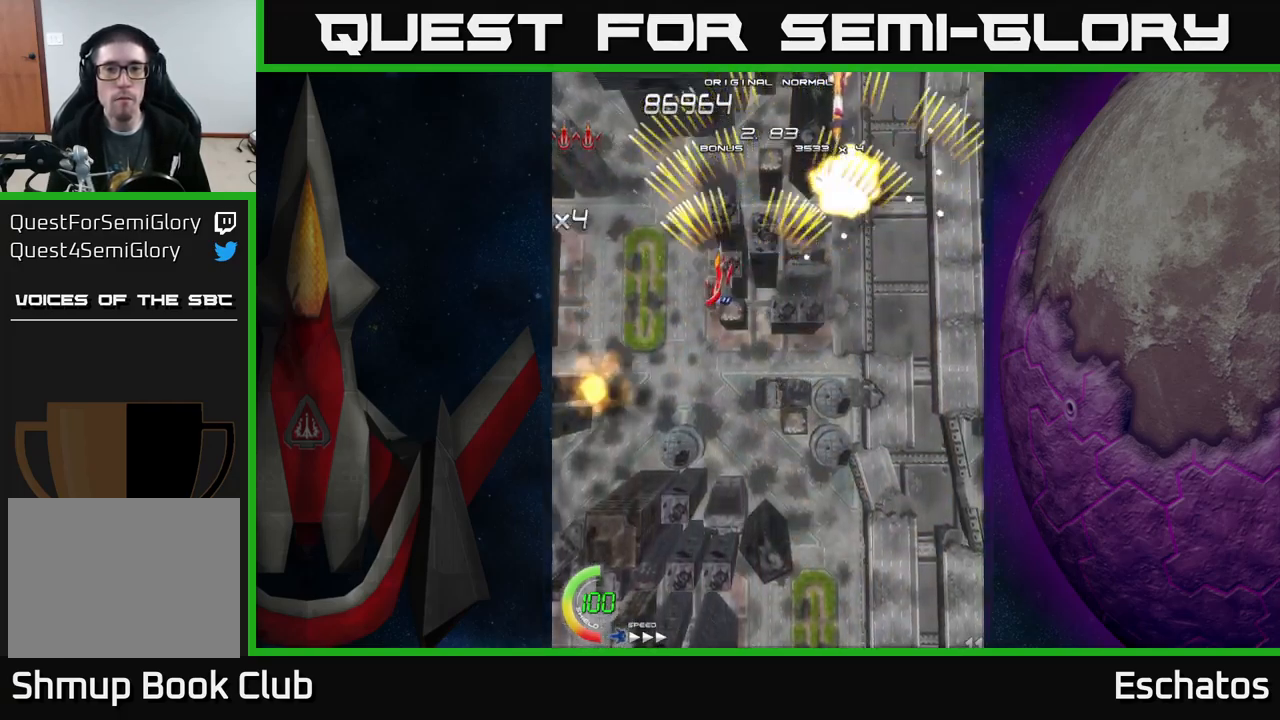
{"buttons": ["A", "DPAD_LEFT"], "left_stick": "center", "right_stick": "center", "events": [[67, "DPAD_LEFT", "up"], [84, "DPAD_DOWN", "down"], [84, "DPAD_RIGHT", "down"], [100, "DPAD_DOWN", "up"], [317, "DPAD_RIGHT", "up"], [334, "DPAD_LEFT", "down"]]}
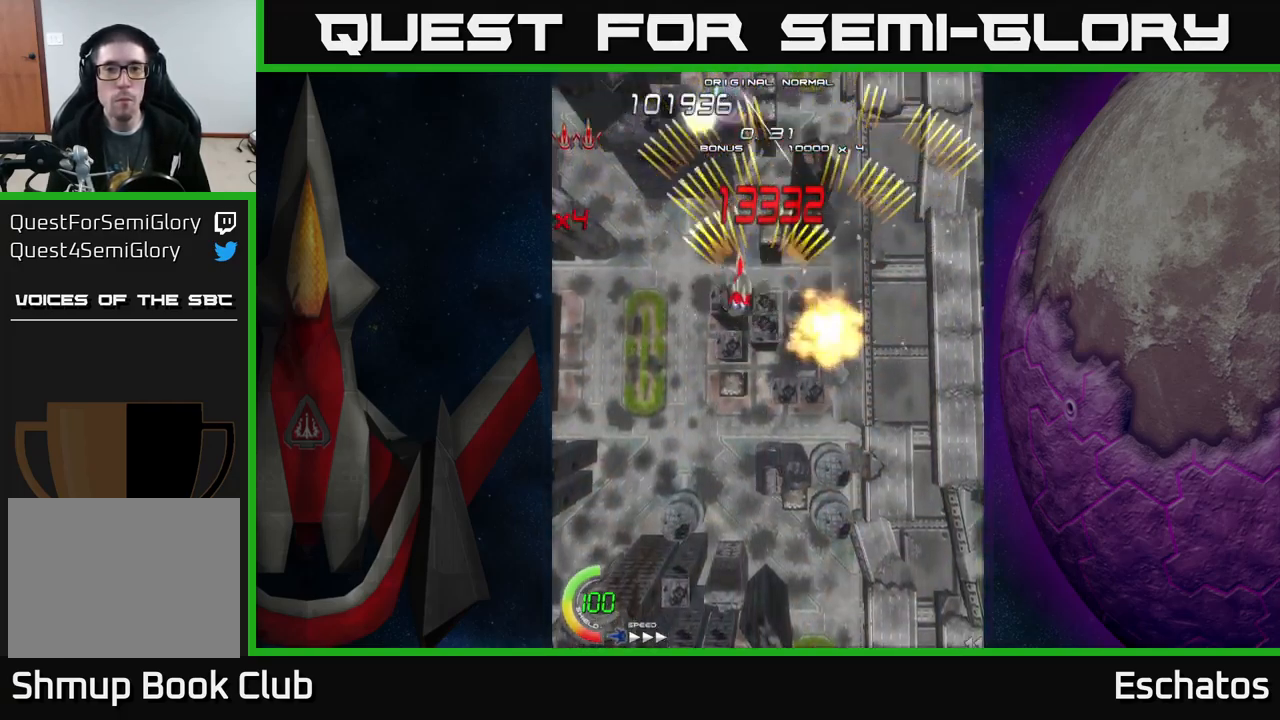
{"buttons": ["A", "X", "DPAD_LEFT"], "left_stick": "center", "right_stick": "center", "events": [[100, "DPAD_LEFT", "up"], [134, "DPAD_RIGHT", "down"], [367, "DPAD_RIGHT", "up"], [400, "DPAD_LEFT", "down"], [500, "X", "down"]]}
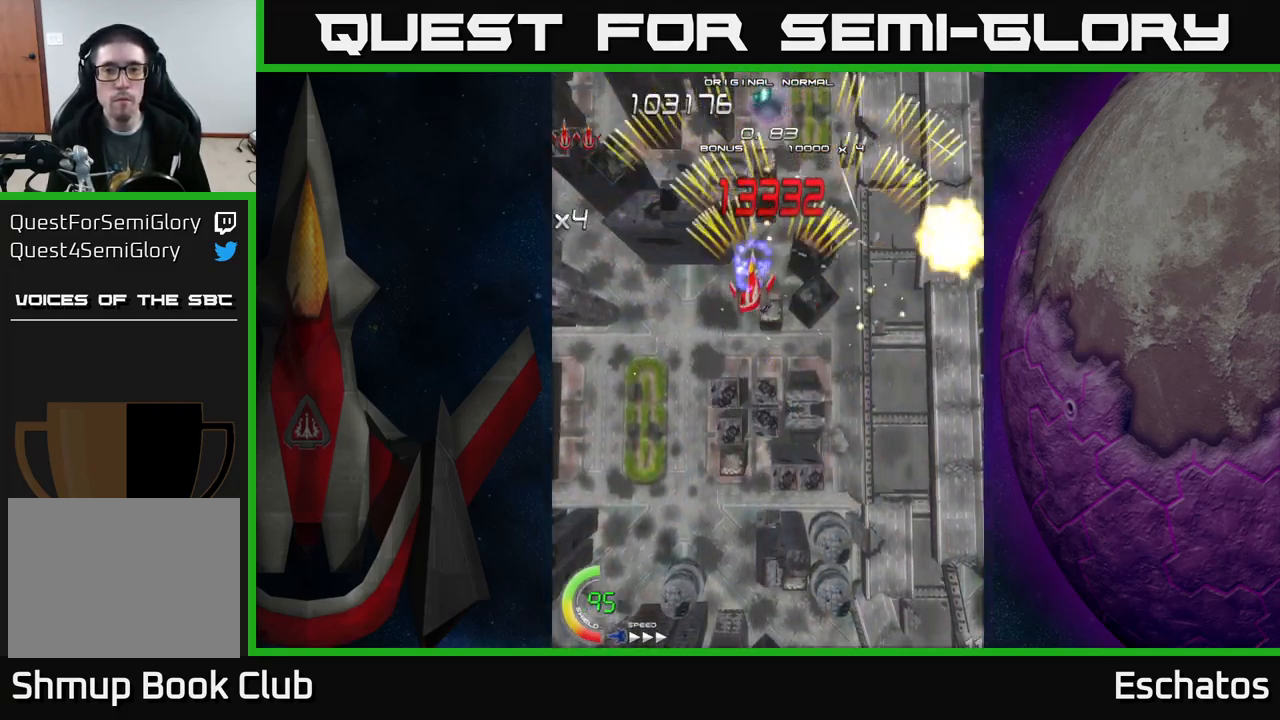
{"buttons": ["X", "DPAD_RIGHT"], "left_stick": "center", "right_stick": "center"}
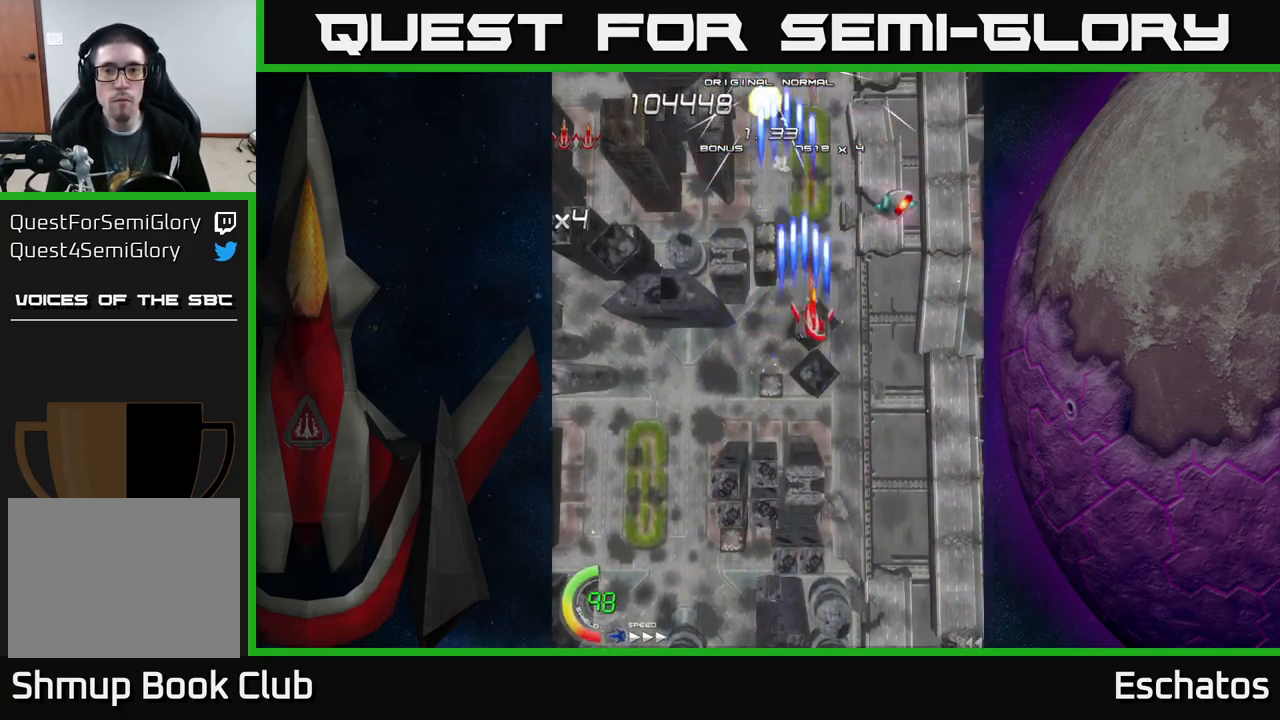
{"buttons": ["X", "DPAD_UP", "DPAD_RIGHT"], "left_stick": "center", "right_stick": "center", "events": [[100, "DPAD_RIGHT", "up"], [134, "DPAD_LEFT", "down"], [434, "DPAD_LEFT", "up"], [450, "DPAD_RIGHT", "down"], [467, "DPAD_UP", "down"]]}
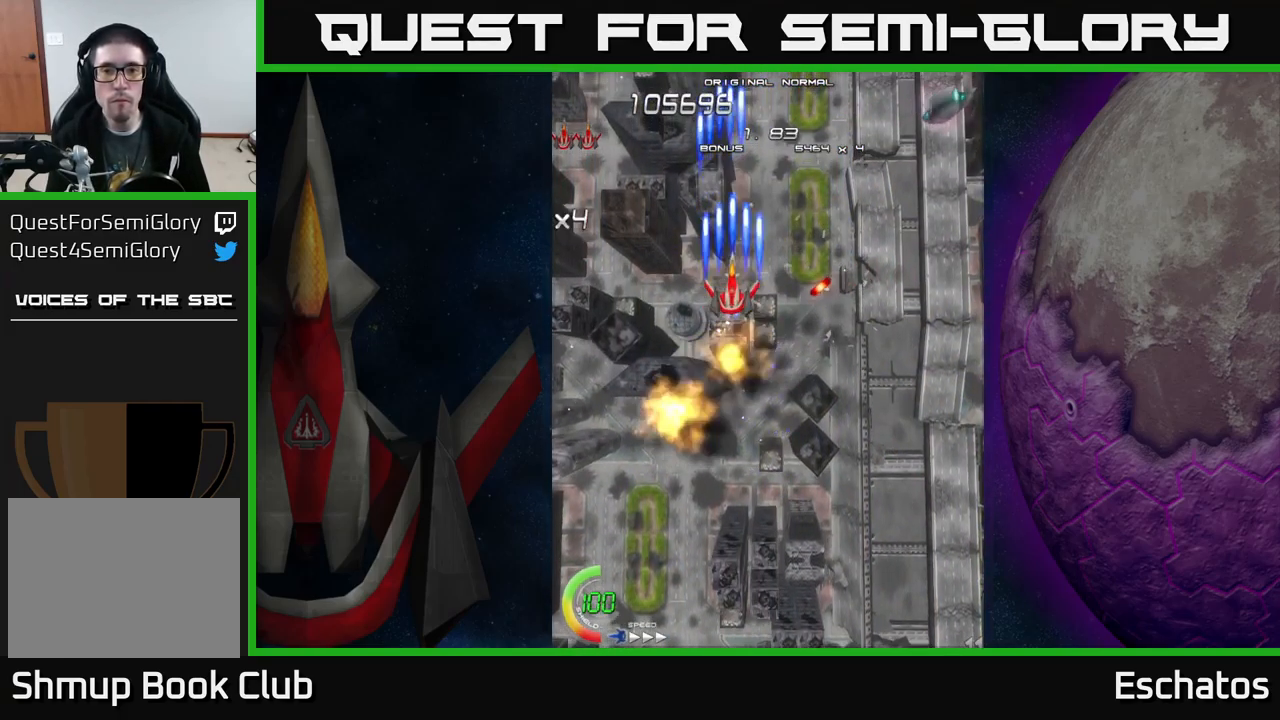
{"buttons": ["X"], "left_stick": "center", "right_stick": "center"}
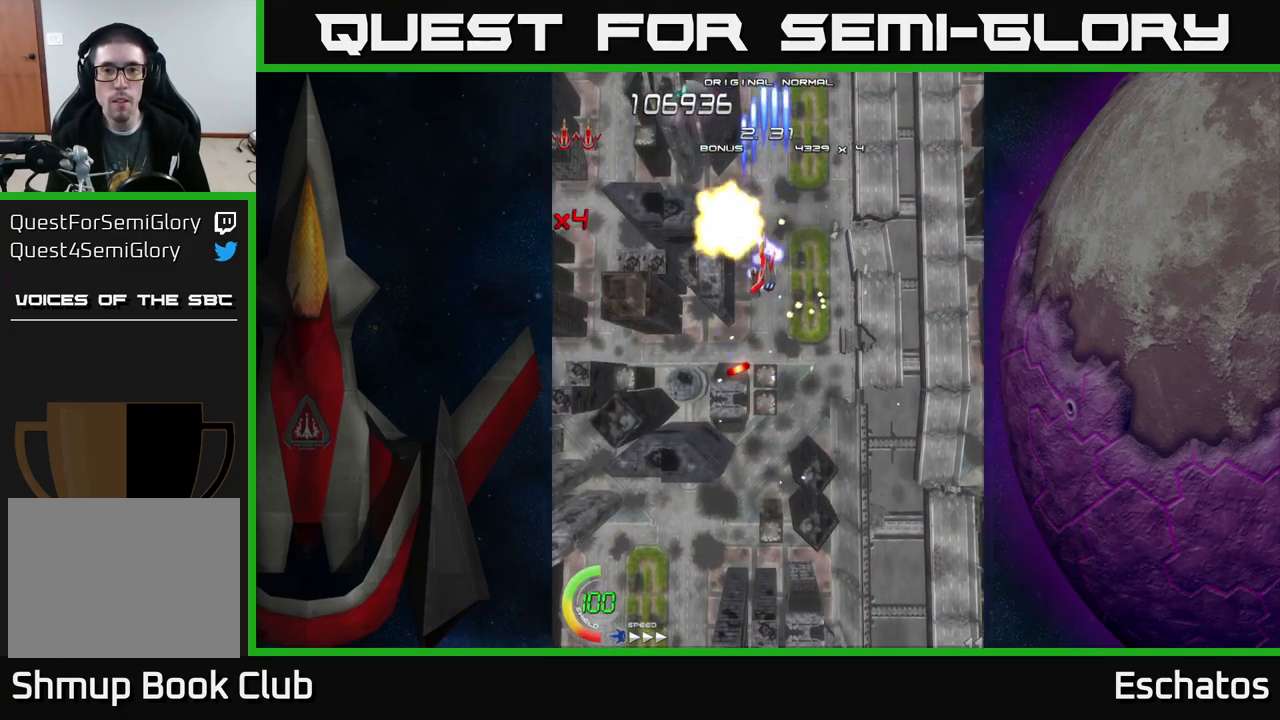
{"buttons": ["X"], "left_stick": "center", "right_stick": "center", "events": [[134, "DPAD_RIGHT", "down"], [134, "DPAD_UP", "down"], [234, "DPAD_RIGHT", "up"], [267, "DPAD_UP", "up"]]}
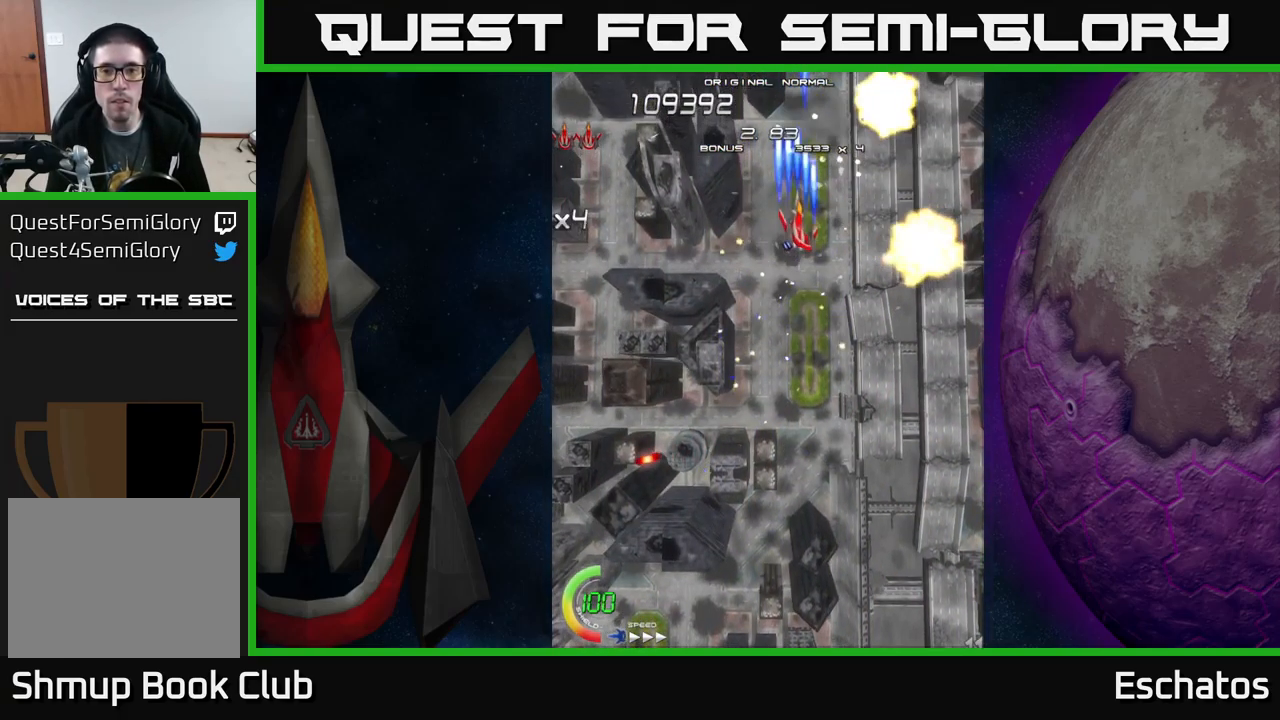
{"buttons": ["X", "DPAD_DOWN"], "left_stick": "center", "right_stick": "center", "events": [[434, "DPAD_DOWN", "down"]]}
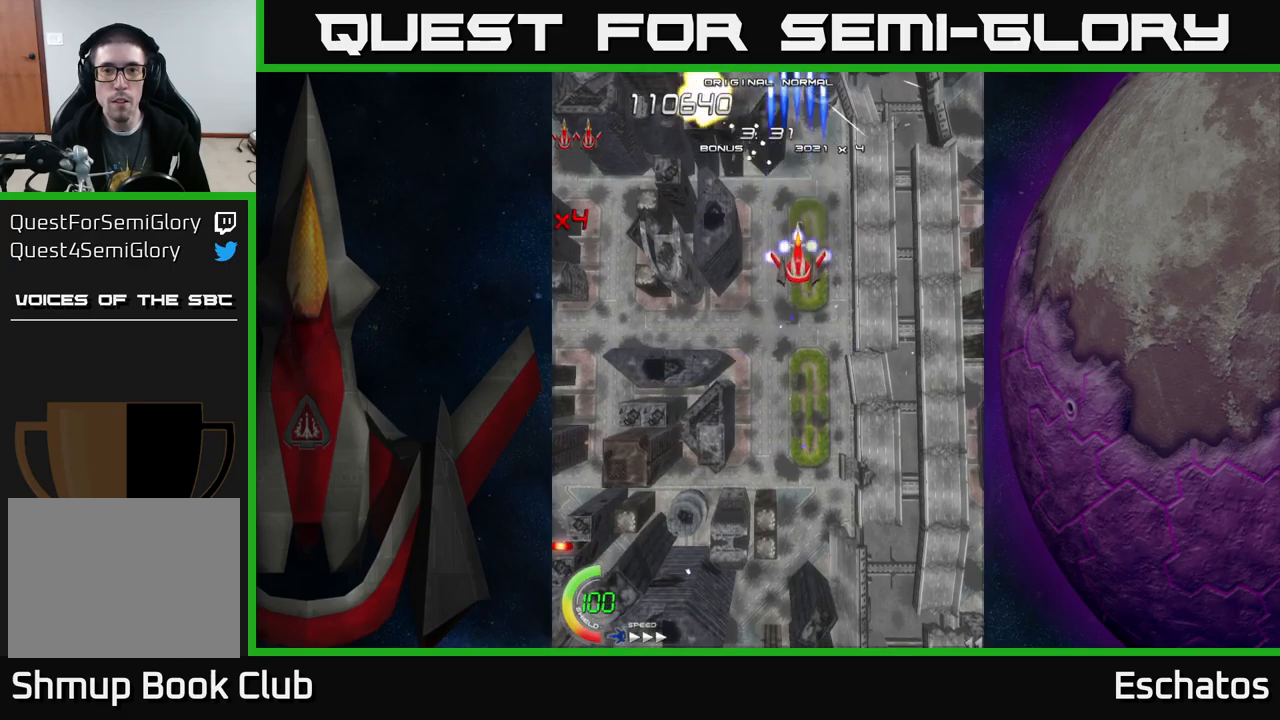
{"buttons": ["X"], "left_stick": "center", "right_stick": "center", "events": [[50, "DPAD_DOWN", "up"], [133, "DPAD_LEFT", "down"], [183, "DPAD_LEFT", "up"]]}
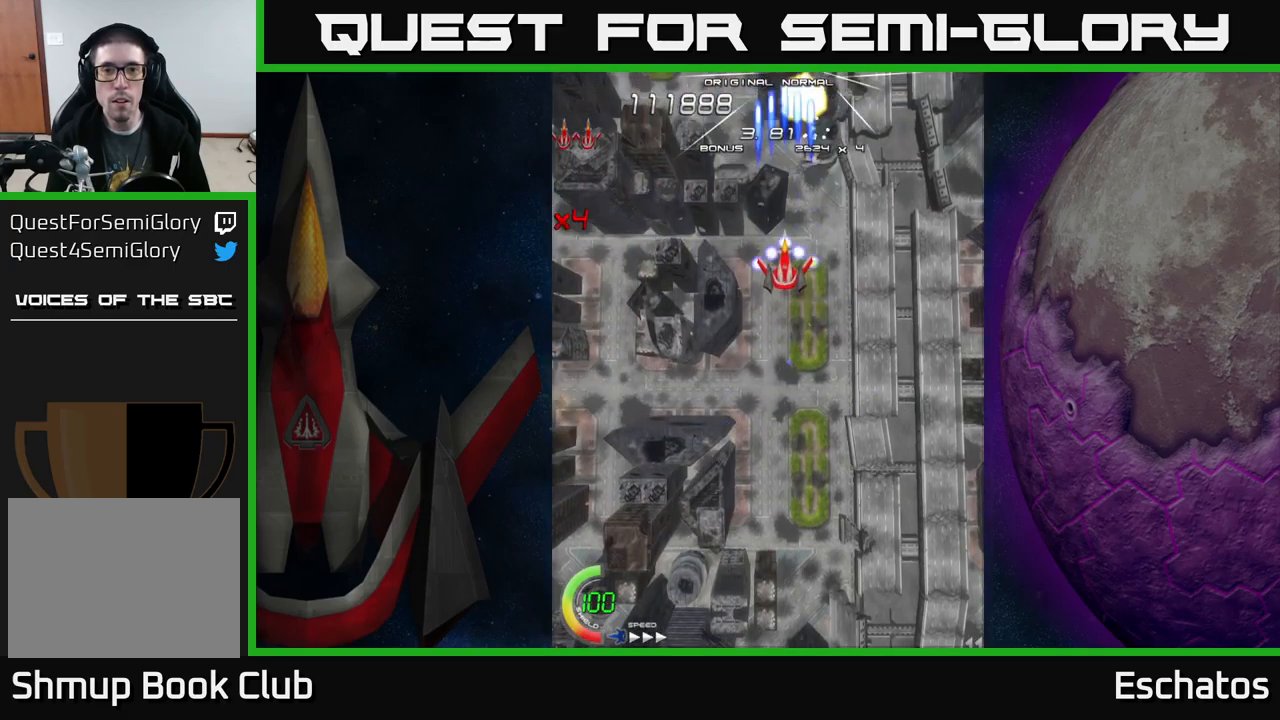
{"buttons": ["X"], "left_stick": "center", "right_stick": "center", "events": []}
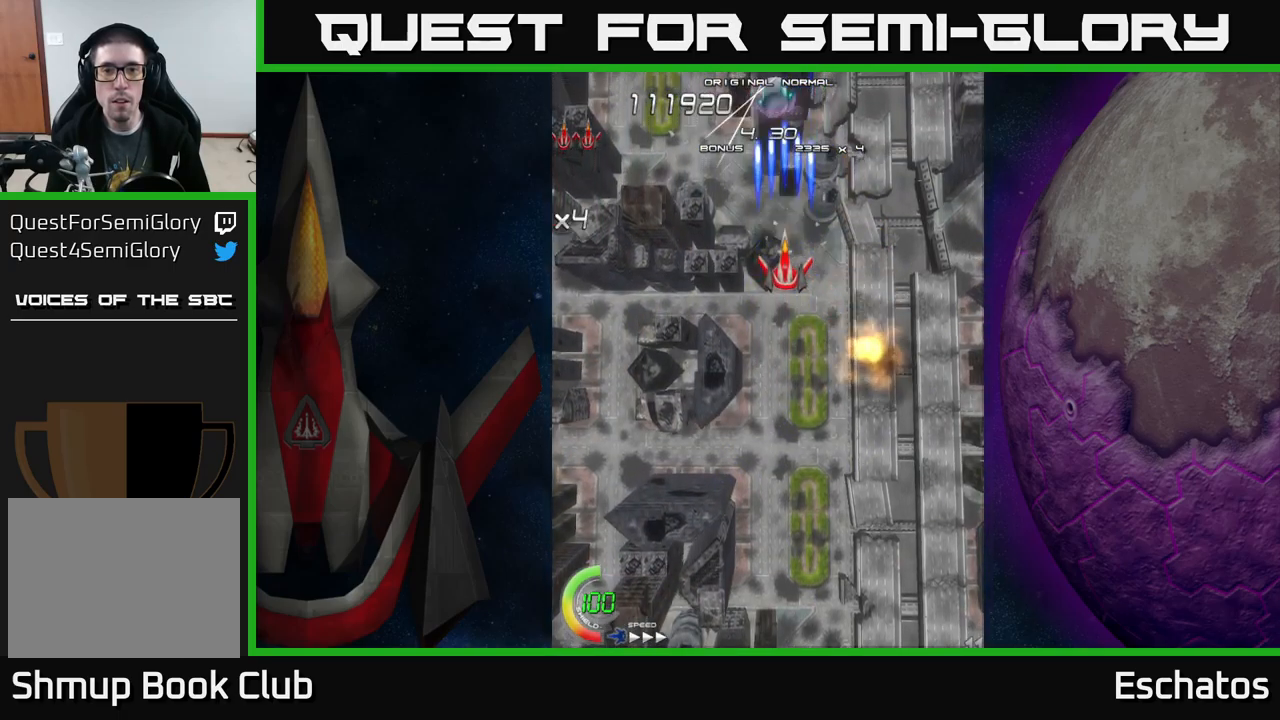
{"buttons": ["X"], "left_stick": "center", "right_stick": "center", "events": []}
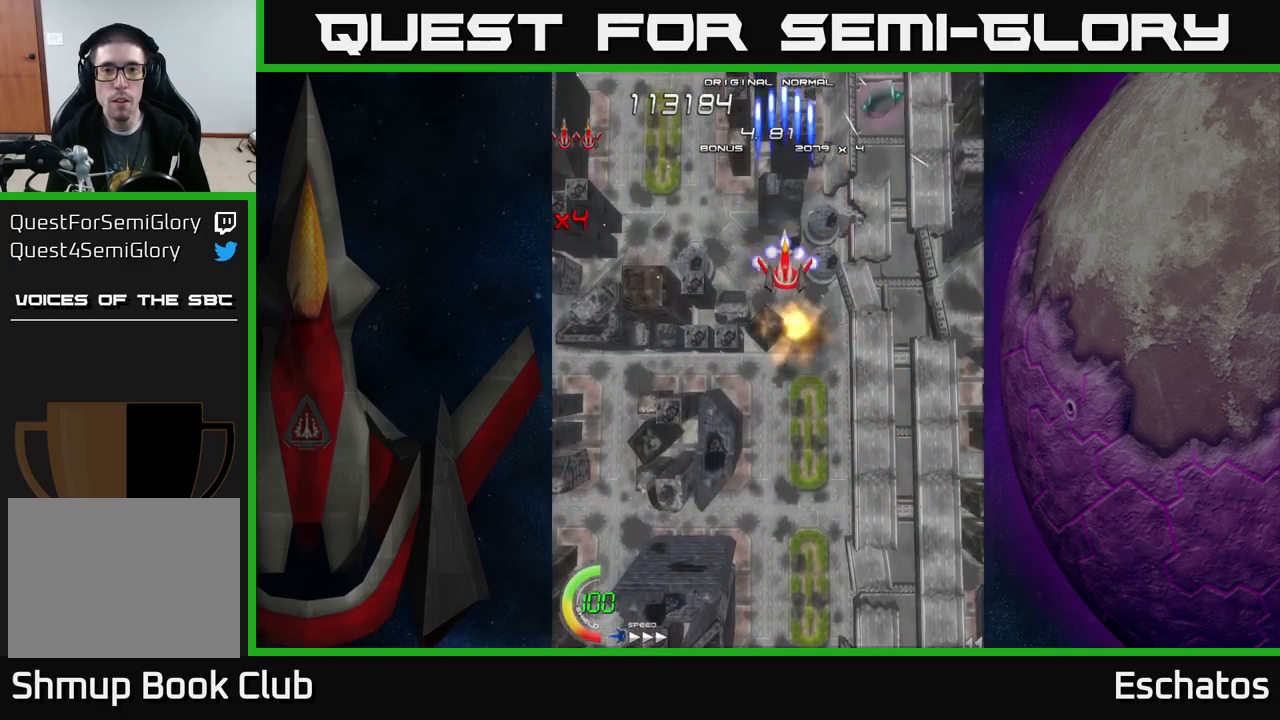
{"buttons": ["X"], "left_stick": "center", "right_stick": "center", "events": []}
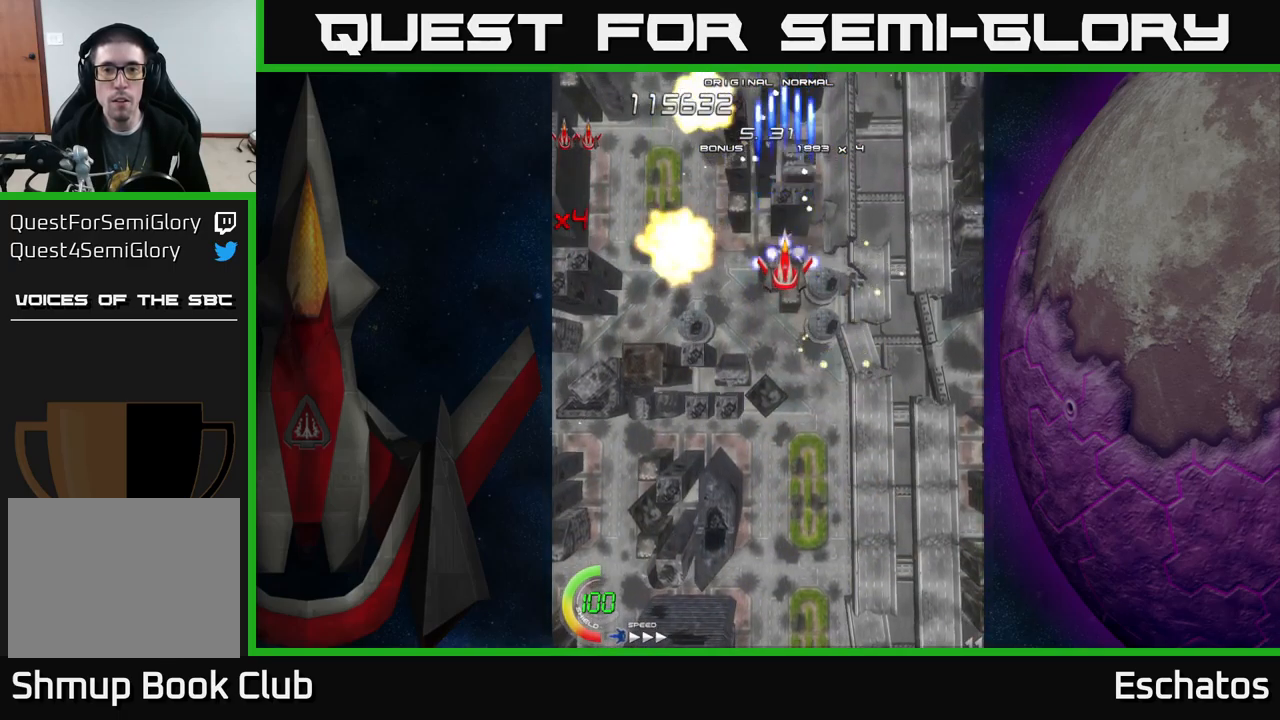
{"buttons": ["X"], "left_stick": "center", "right_stick": "center", "events": []}
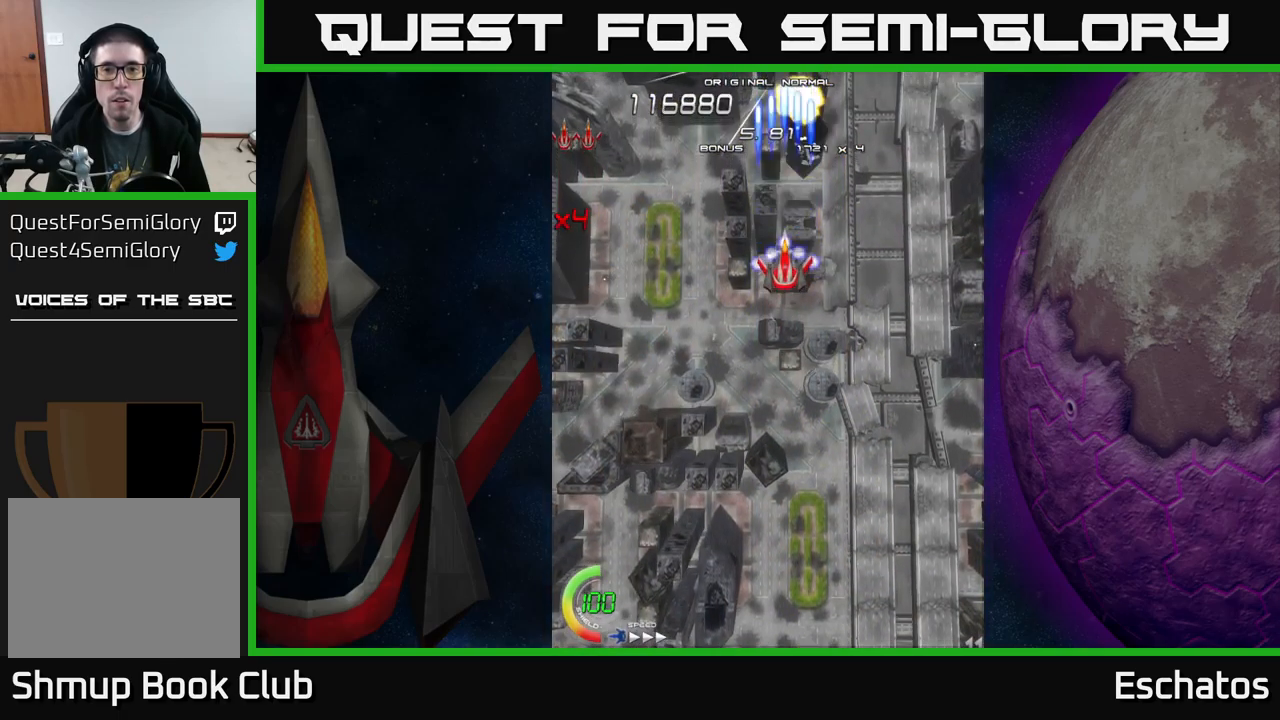
{"buttons": ["X"], "left_stick": "center", "right_stick": "center", "events": []}
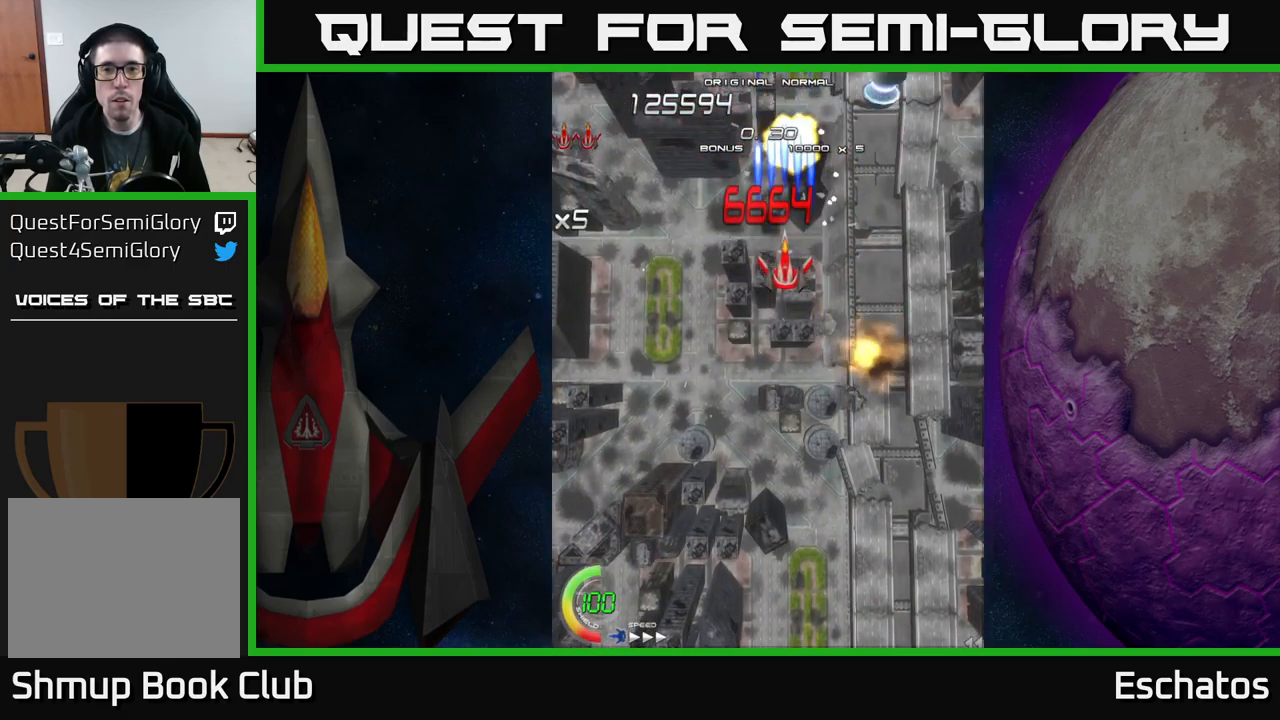
{"buttons": ["A", "DPAD_DOWN"], "left_stick": "center", "right_stick": "center", "events": [[367, "DPAD_DOWN", "down"], [417, "DPAD_RIGHT", "down"], [467, "A", "down"], [500, "DPAD_RIGHT", "up"], [500, "X", "up"]]}
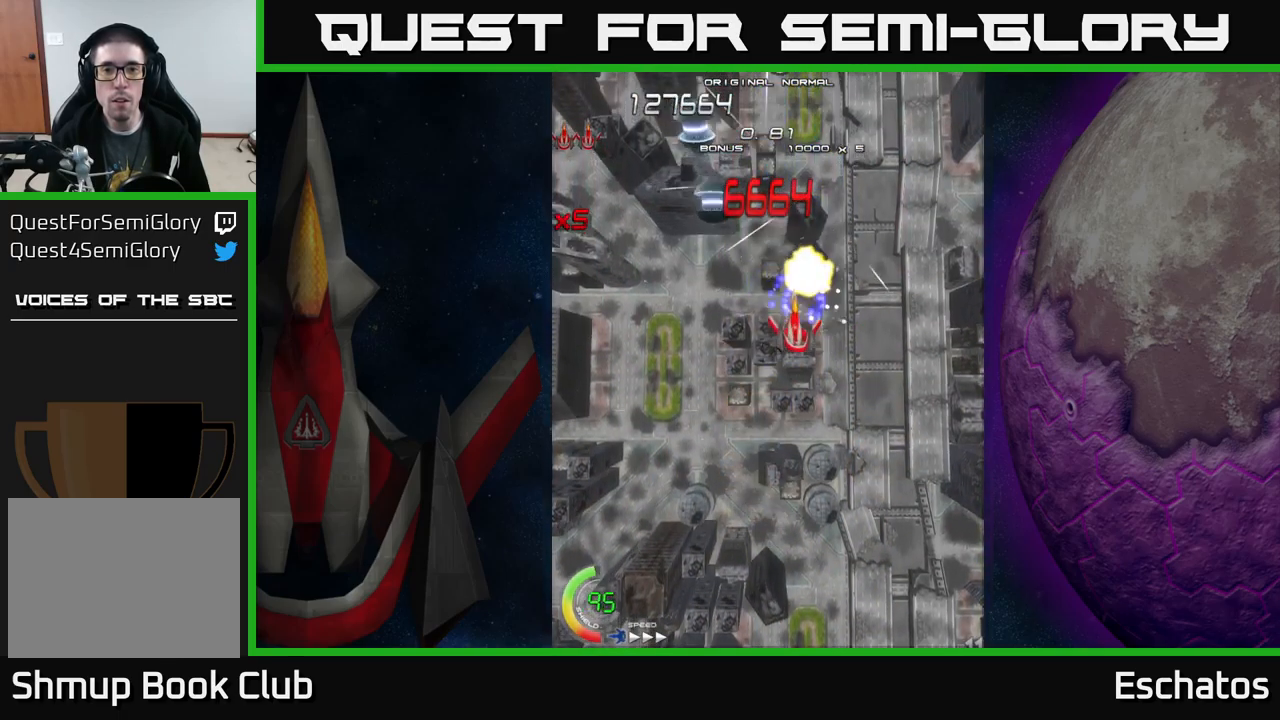
{"buttons": ["A", "DPAD_LEFT"], "left_stick": "center", "right_stick": "center"}
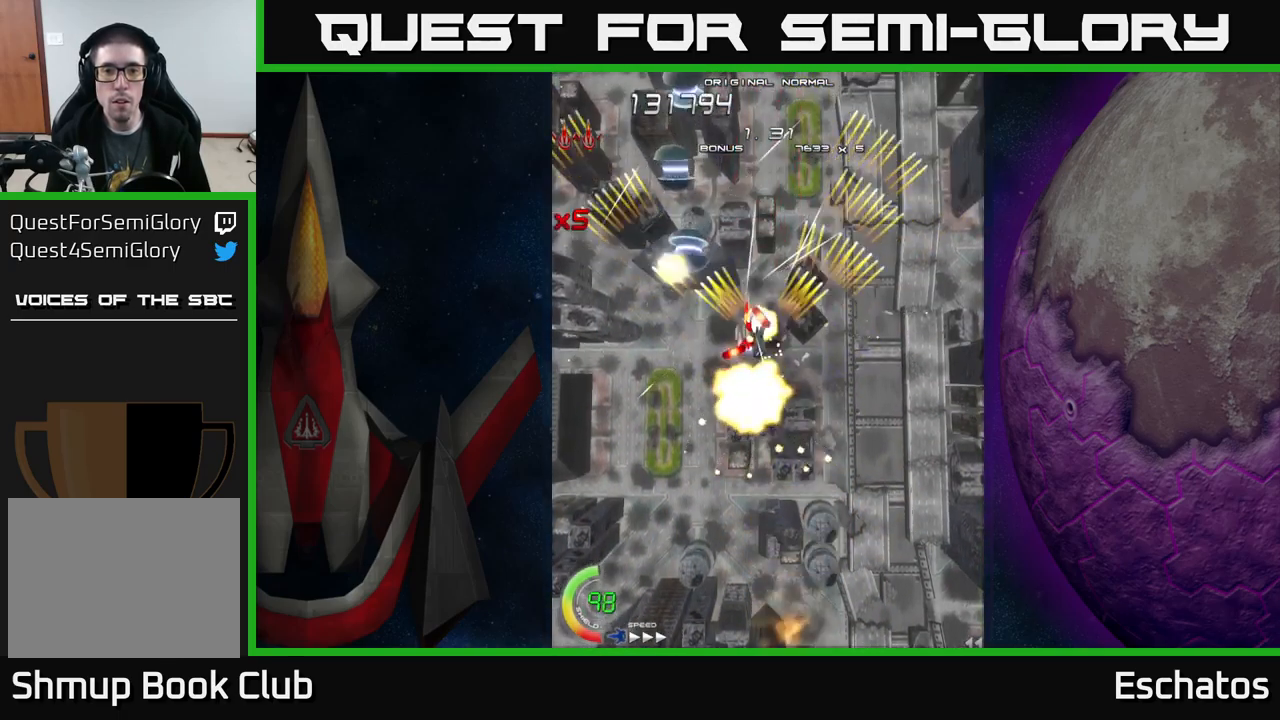
{"buttons": ["A", "DPAD_LEFT"], "left_stick": "center", "right_stick": "center", "events": [[50, "DPAD_DOWN", "down"], [133, "DPAD_LEFT", "up"], [333, "DPAD_LEFT", "down"], [467, "DPAD_DOWN", "up"]]}
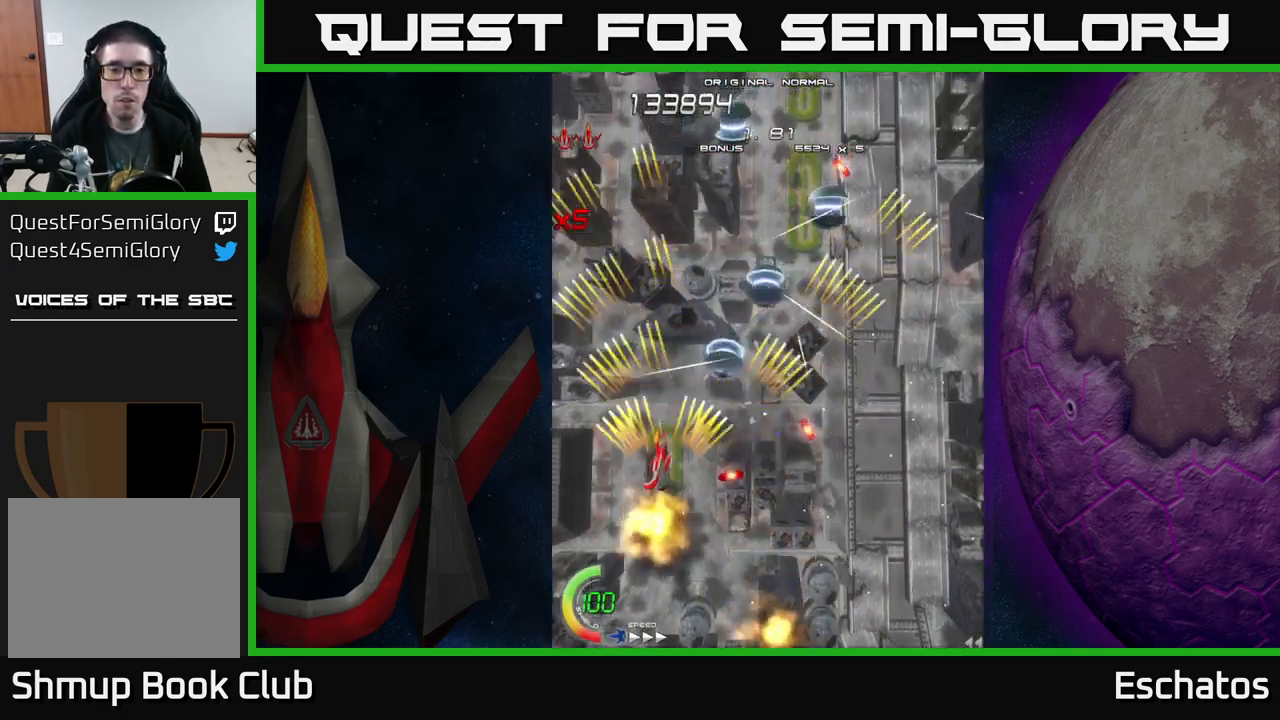
{"buttons": ["A", "DPAD_DOWN", "DPAD_RIGHT"], "left_stick": "center", "right_stick": "center"}
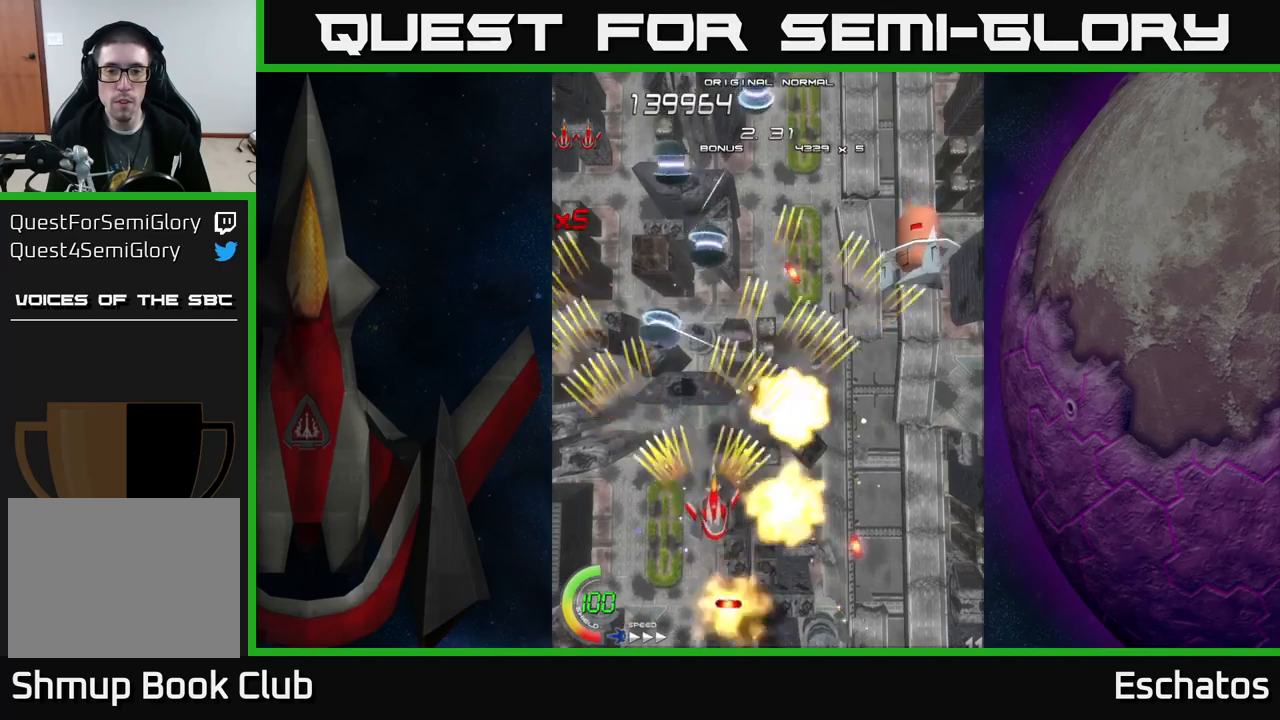
{"buttons": ["A", "DPAD_RIGHT"], "left_stick": "center", "right_stick": "center"}
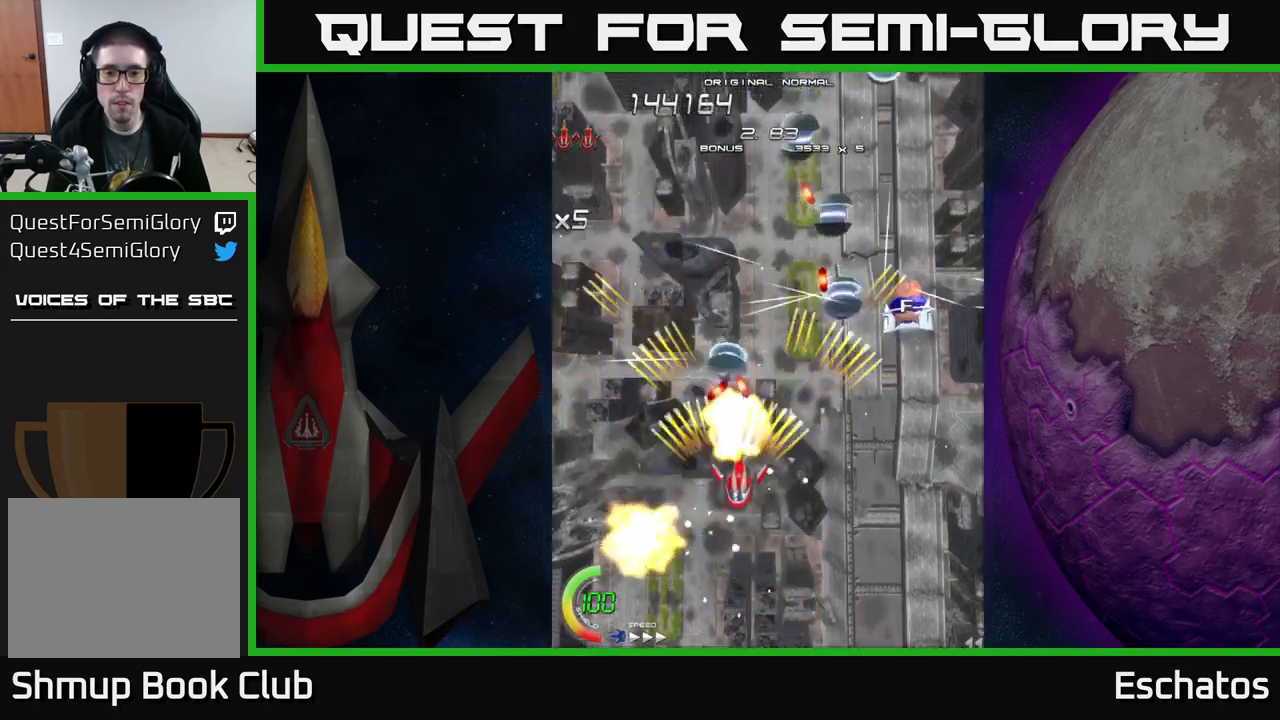
{"buttons": ["A", "DPAD_LEFT"], "left_stick": "center", "right_stick": "center"}
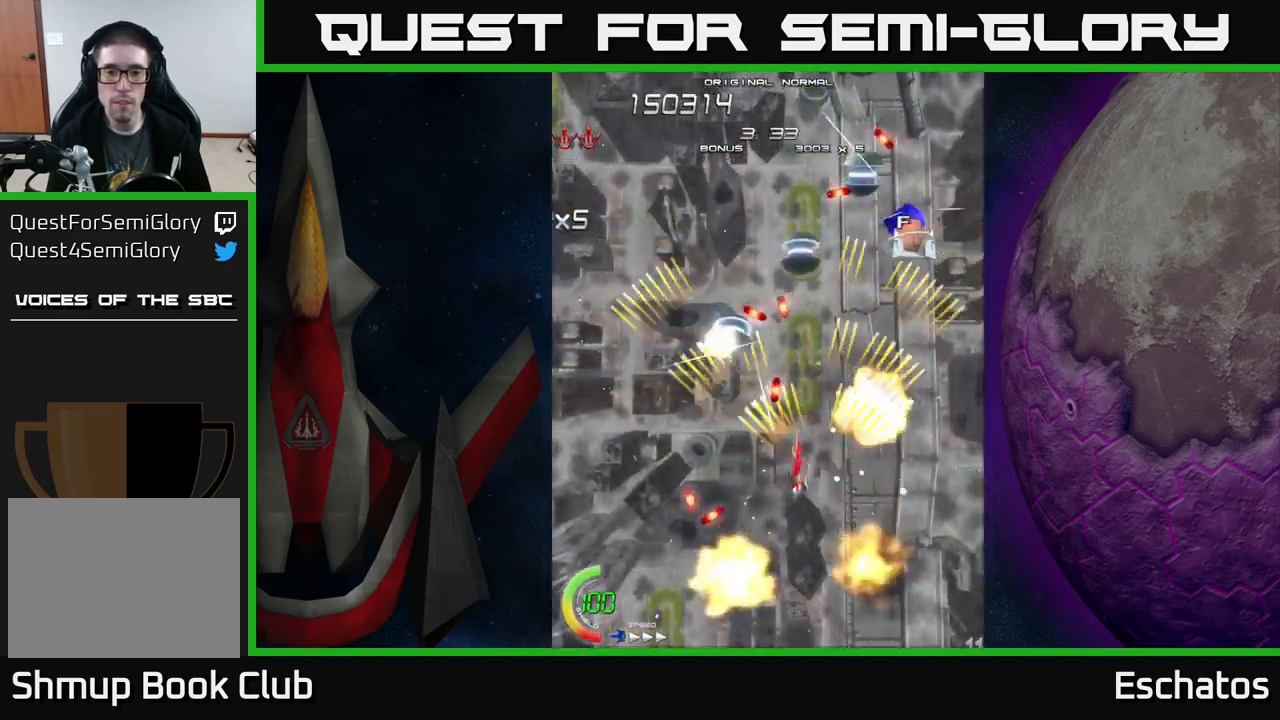
{"buttons": ["A", "DPAD_UP", "DPAD_RIGHT"], "left_stick": "center", "right_stick": "center", "events": [[83, "DPAD_DOWN", "down"], [83, "DPAD_LEFT", "up"], [117, "DPAD_RIGHT", "down"], [167, "DPAD_DOWN", "up"], [283, "DPAD_RIGHT", "up"], [300, "DPAD_LEFT", "down"], [417, "DPAD_LEFT", "up"], [433, "DPAD_RIGHT", "down"], [500, "DPAD_UP", "down"]]}
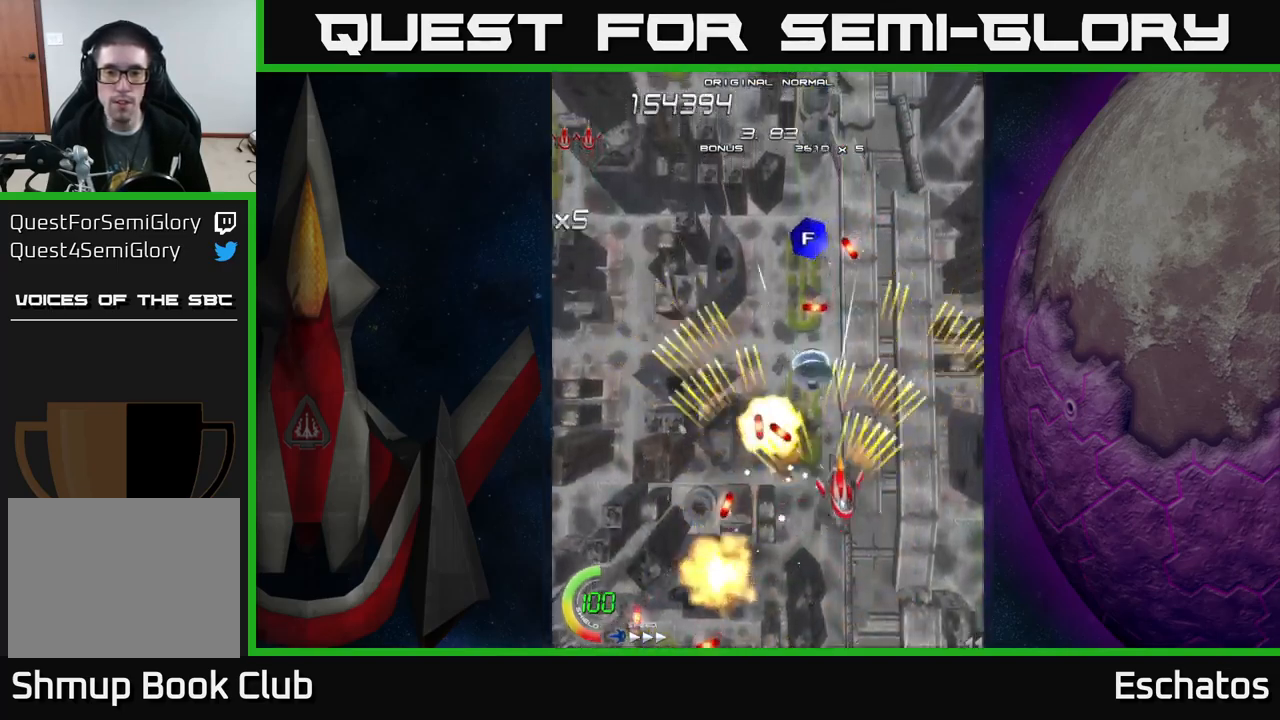
{"buttons": ["A", "DPAD_UP", "DPAD_RIGHT"], "left_stick": "center", "right_stick": "center", "events": [[67, "DPAD_UP", "up"], [83, "DPAD_RIGHT", "up"], [117, "DPAD_DOWN", "down"], [200, "DPAD_DOWN", "up"], [200, "DPAD_RIGHT", "down"], [233, "DPAD_UP", "down"]]}
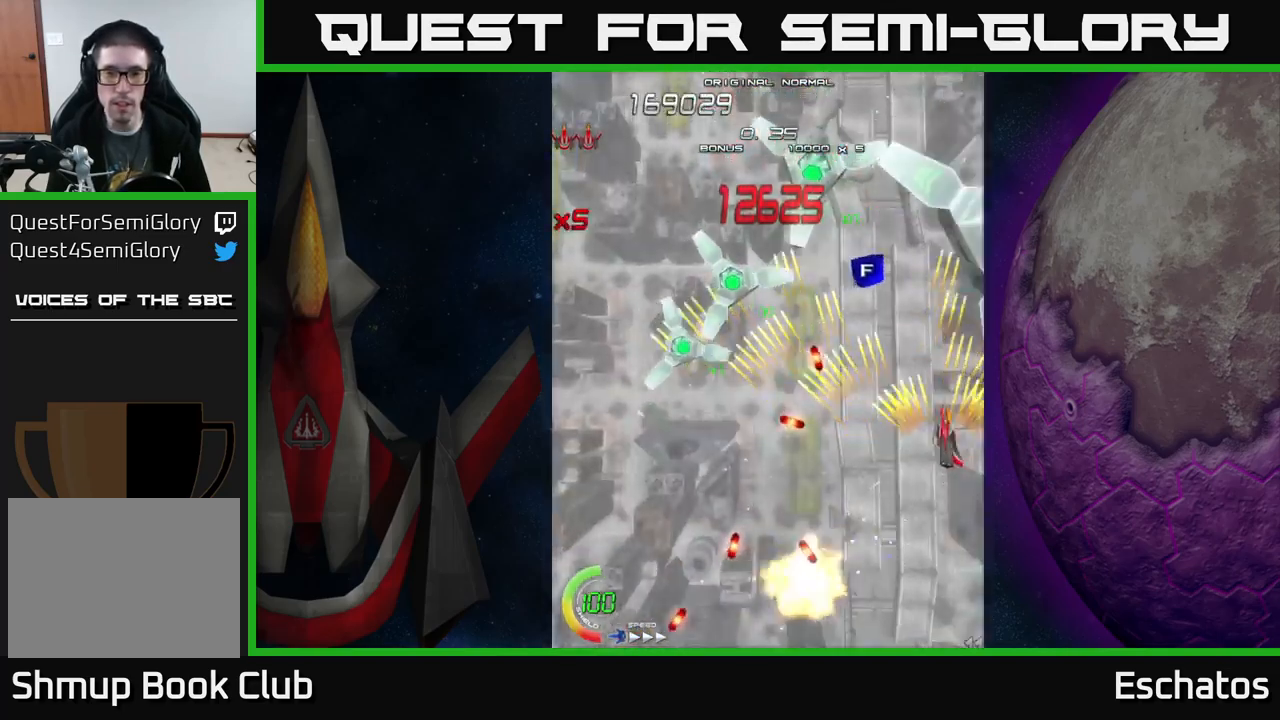
{"buttons": ["A", "DPAD_UP", "DPAD_RIGHT"], "left_stick": "center", "right_stick": "center", "events": [[33, "DPAD_RIGHT", "up"], [83, "DPAD_UP", "up"], [100, "DPAD_LEFT", "down"], [183, "DPAD_UP", "down"], [350, "DPAD_LEFT", "up"], [450, "DPAD_RIGHT", "down"]]}
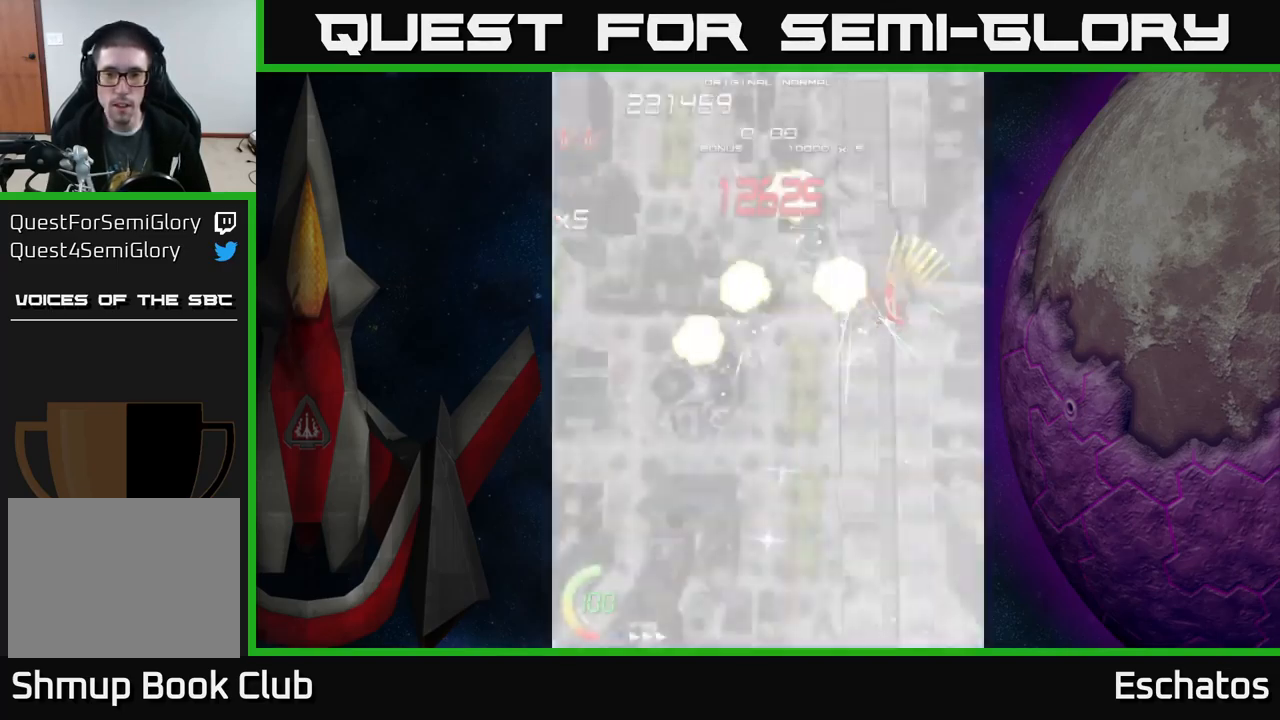
{"buttons": ["A", "DPAD_LEFT"], "left_stick": "center", "right_stick": "center", "events": [[50, "DPAD_RIGHT", "up"], [83, "DPAD_LEFT", "down"], [100, "DPAD_UP", "up"], [117, "DPAD_DOWN", "down"], [183, "DPAD_LEFT", "up"], [217, "DPAD_RIGHT", "down"], [317, "DPAD_RIGHT", "up"], [350, "DPAD_LEFT", "down"], [417, "DPAD_DOWN", "up"]]}